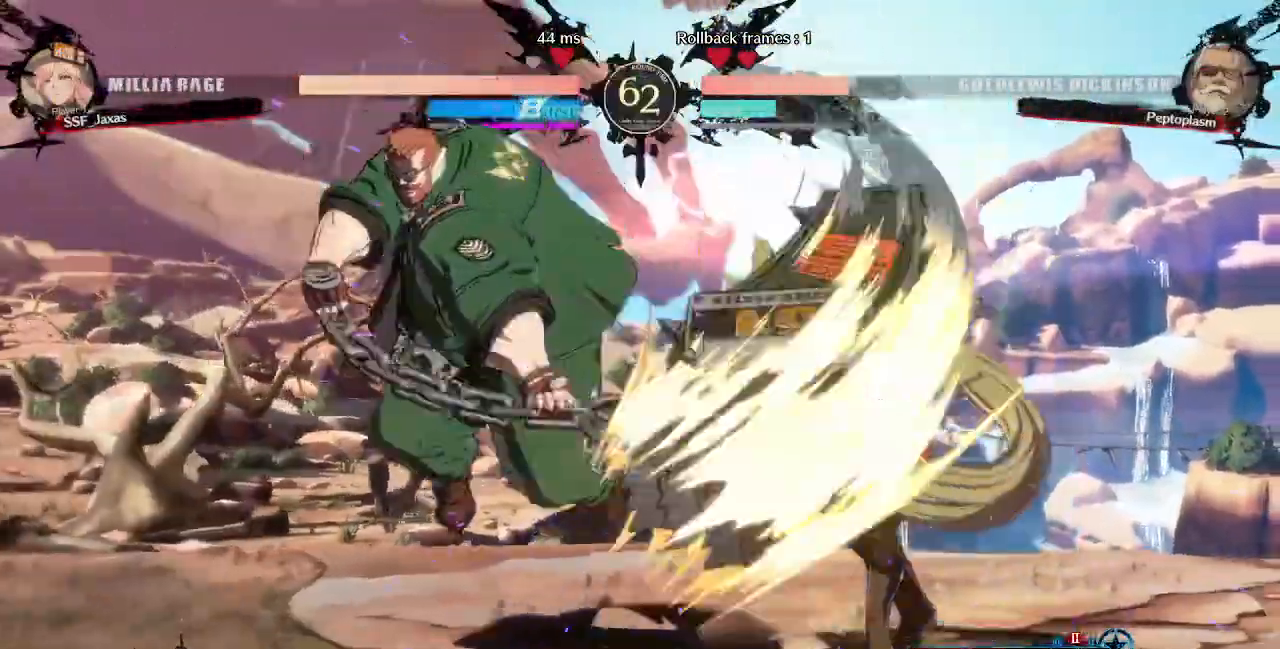
Gameplay with a controller (PlayStation layout); each line is a JSON object with the inputs held at the frame after it. "events" lists button and stick changes between this image and that frame as [ms after this image, input, new state], when the widget could be followed in between. Not read: L3 R3 SELECT START other_buttons.
{"buttons": ["SQUARE", "TRIANGLE", "DPAD_DOWN", "DPAD_RIGHT"]}
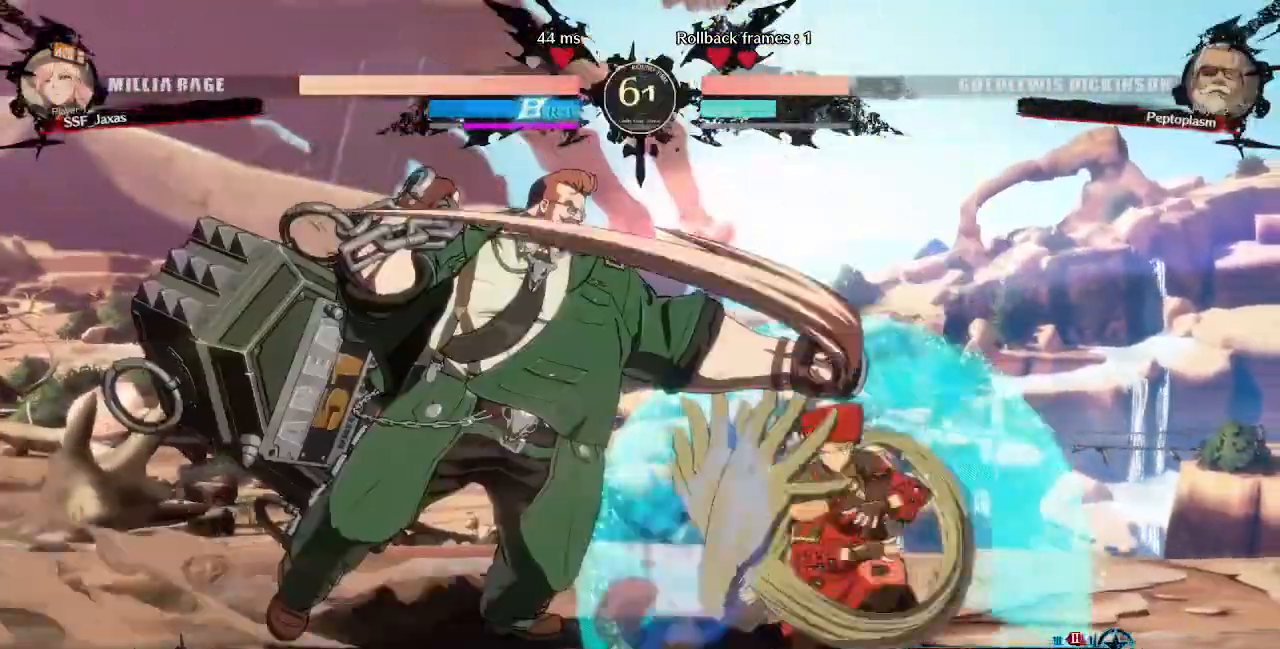
{"buttons": ["DPAD_DOWN", "DPAD_RIGHT"], "events": [[240, "SQUARE", "up"], [240, "TRIANGLE", "up"]]}
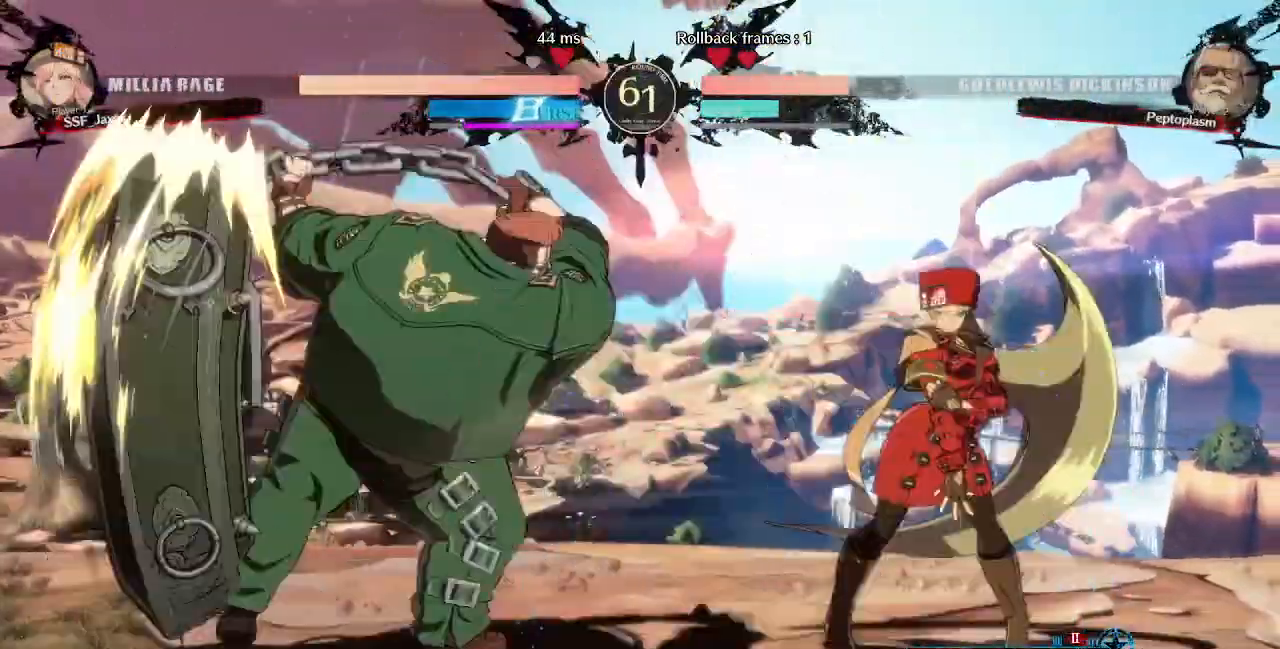
{"buttons": ["DPAD_LEFT"]}
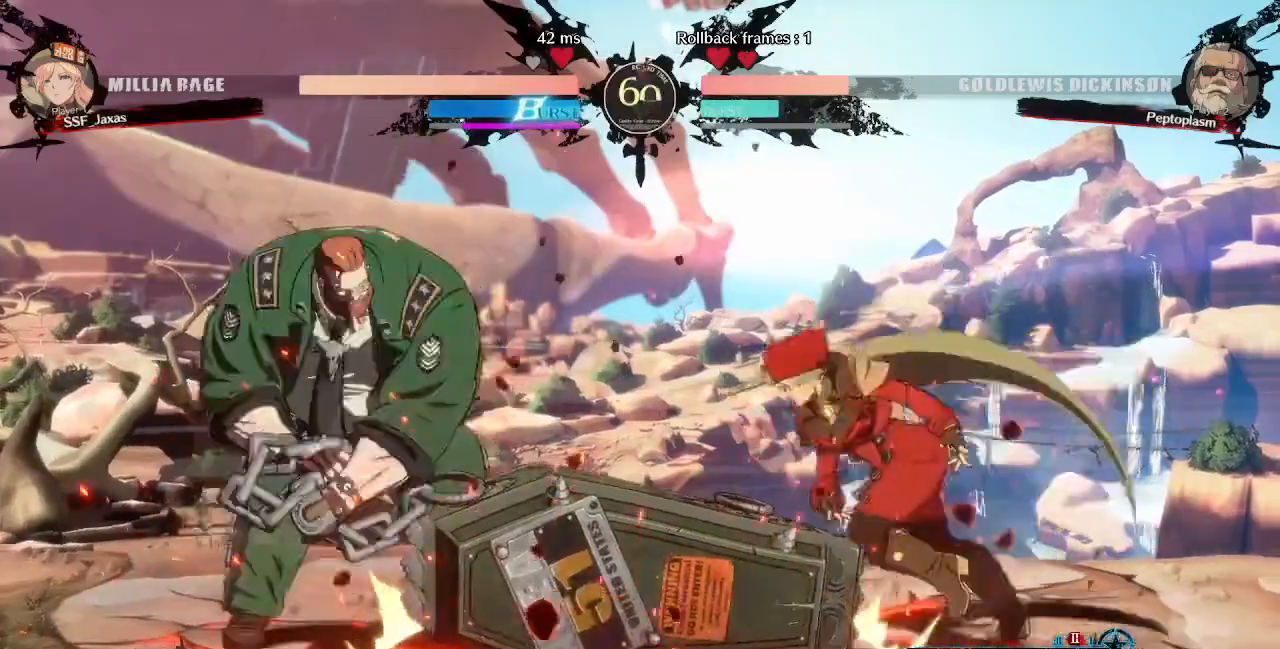
{"buttons": [], "events": [[120, "DPAD_DOWN", "down"], [120, "SQUARE", "down"], [200, "DPAD_LEFT", "up"], [240, "SQUARE", "up"], [280, "R2", "down"], [440, "DPAD_DOWN", "up"], [480, "R2", "up"]]}